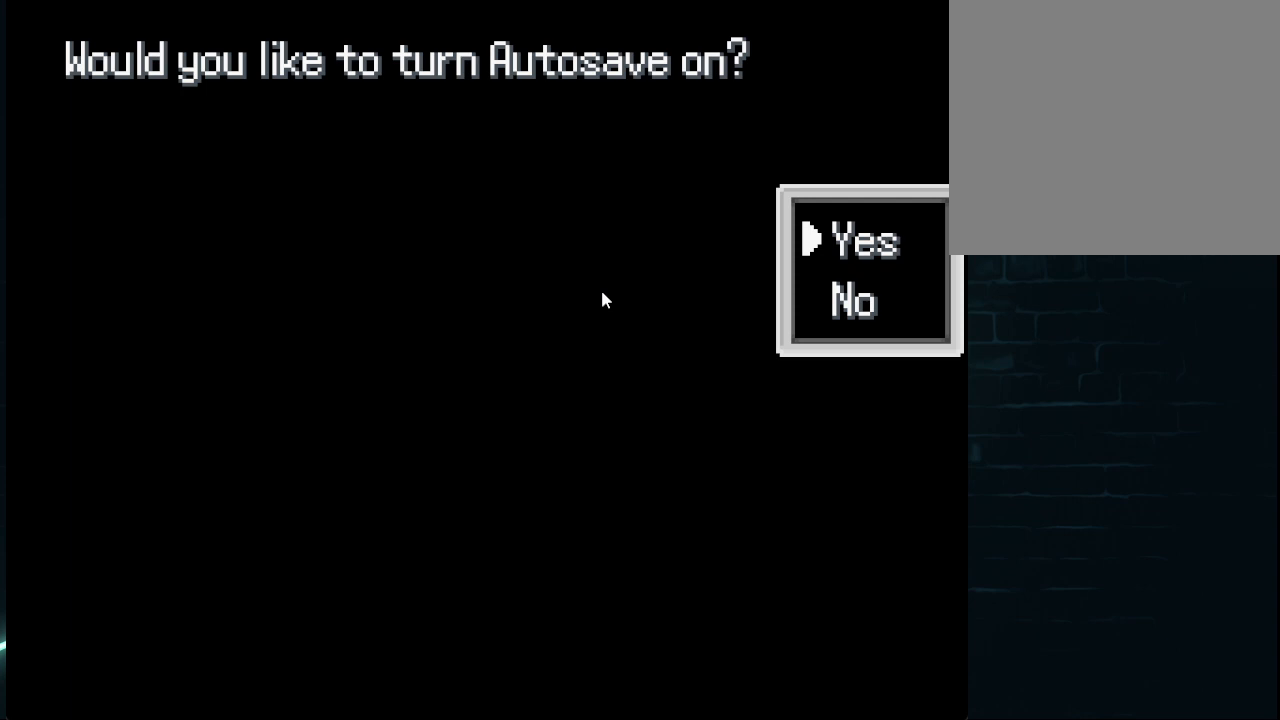
Gameplay with a controller (Xbox layout); each line is a JSON object with the inputs held at the frame after it. "events" lists button and stick changes between this image and that frame as [ms after this image, input, new state], when the widget could be followed in between.
{"buttons": [], "left_stick": "down", "right_stick": "center", "events": [[459, "left_stick", "down"]]}
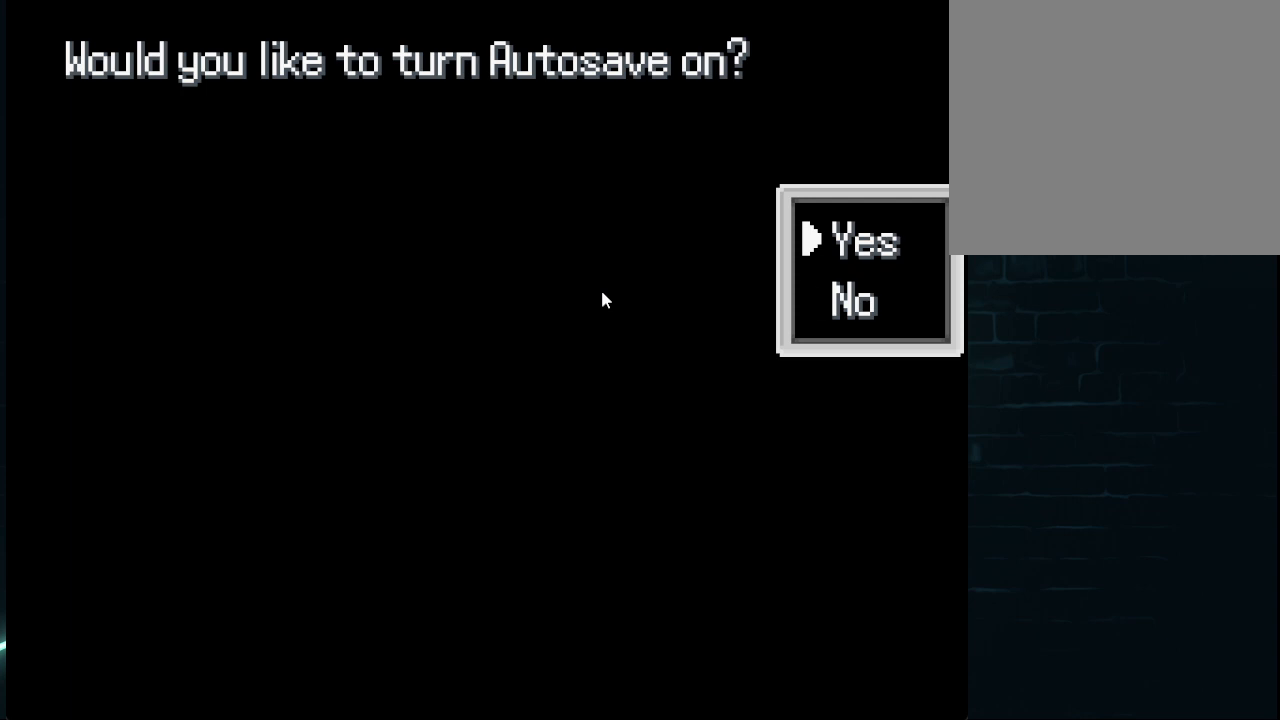
{"buttons": ["A"], "left_stick": "center", "right_stick": "center", "events": [[125, "left_stick", "center"], [208, "left_stick", "up"], [375, "left_stick", "center"], [500, "A", "down"]]}
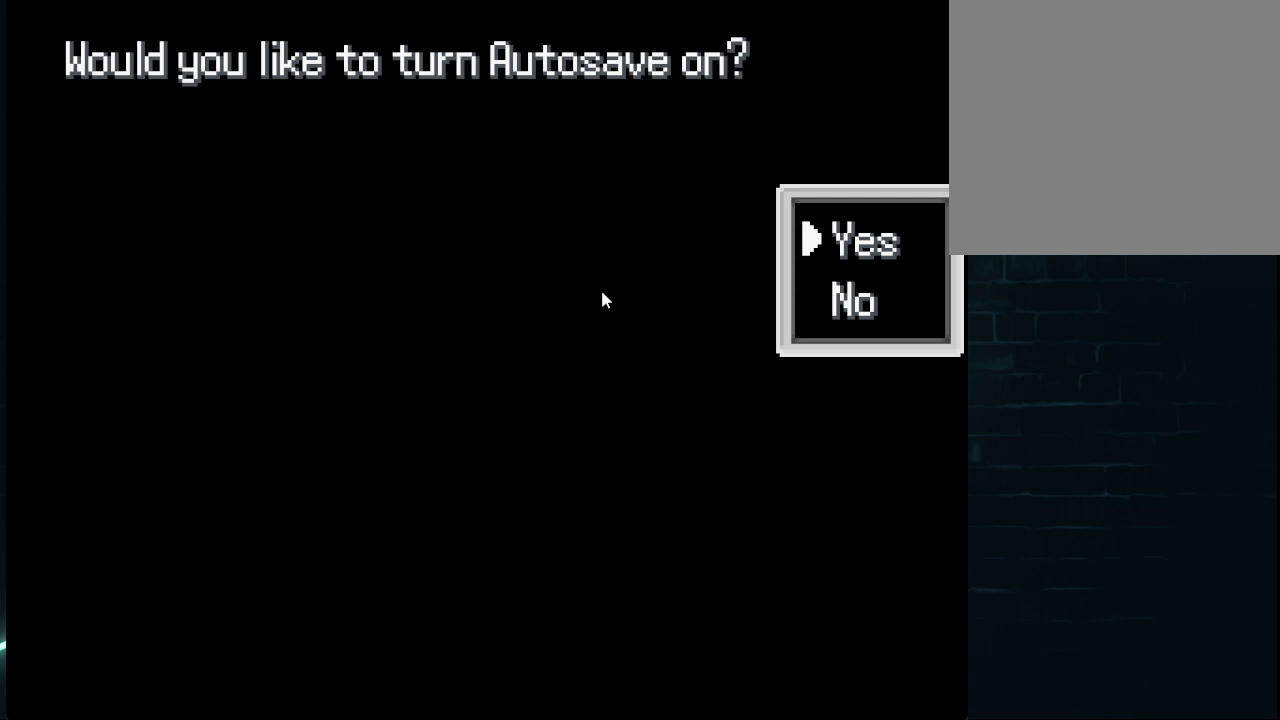
{"buttons": [], "left_stick": "center", "right_stick": "center", "events": [[167, "A", "up"]]}
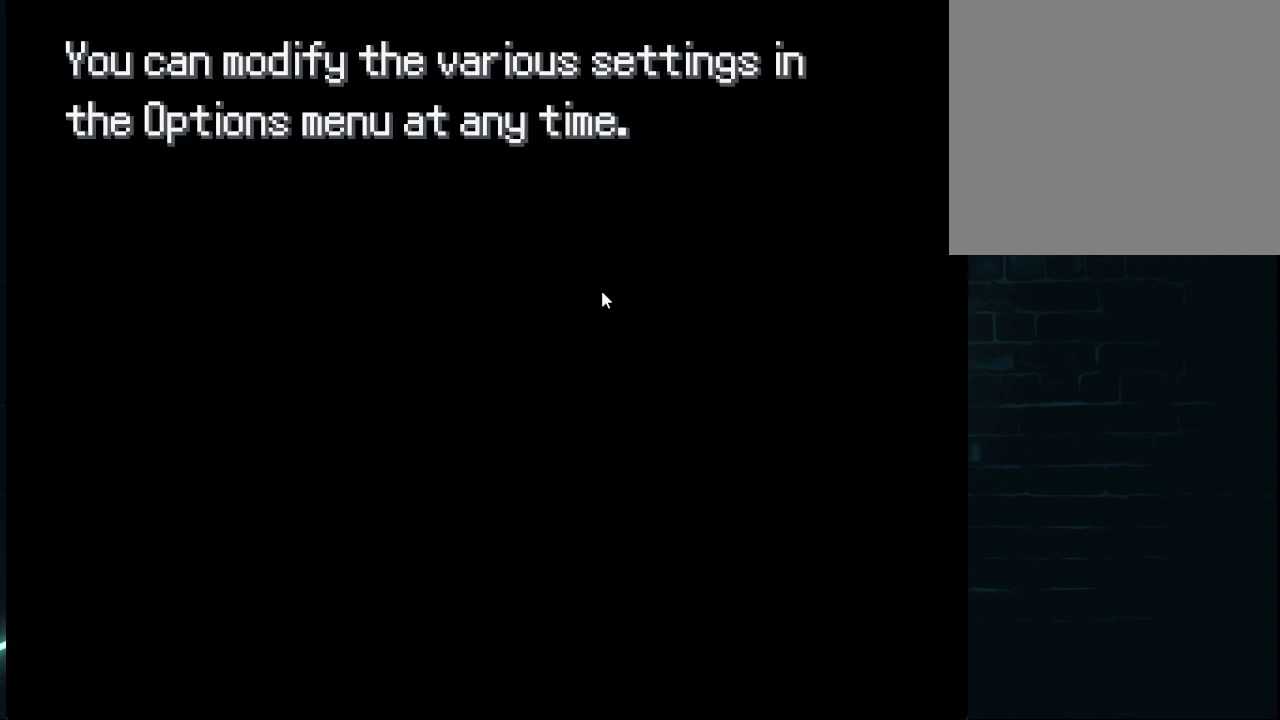
{"buttons": [], "left_stick": "center", "right_stick": "center", "events": [[292, "A", "down"], [417, "A", "up"]]}
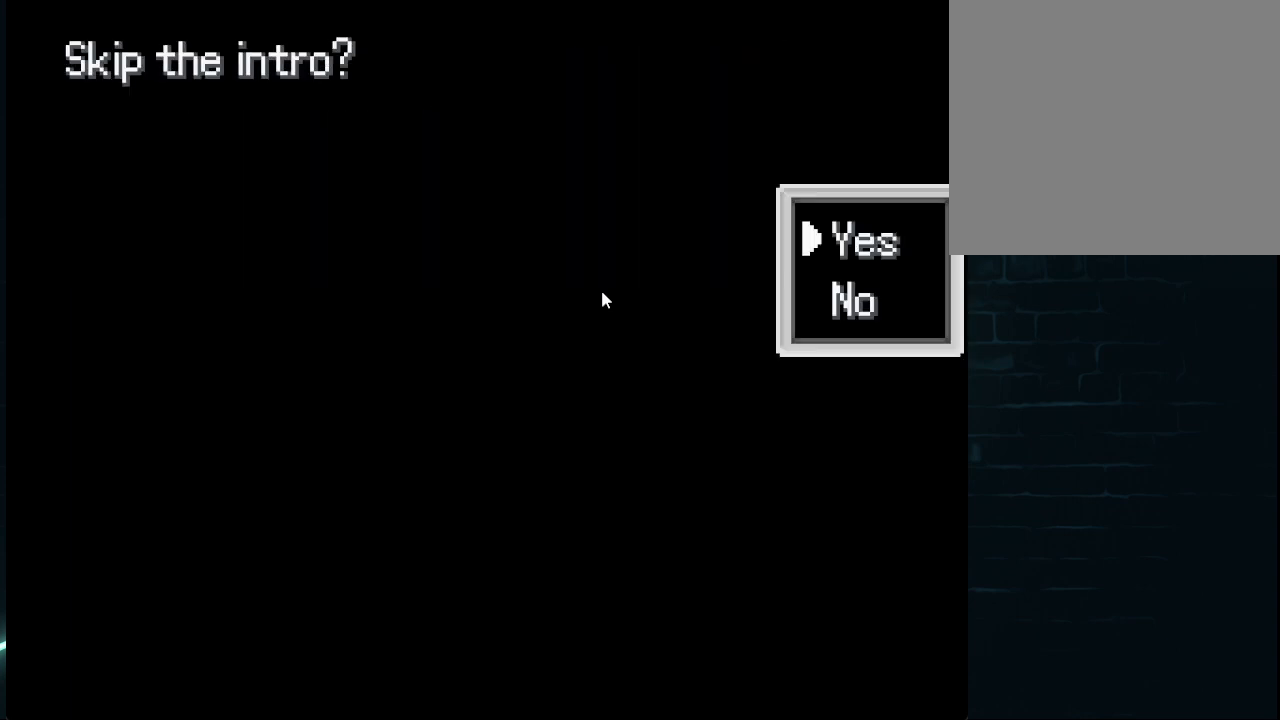
{"buttons": ["A"], "left_stick": "center", "right_stick": "center", "events": [[376, "A", "down"]]}
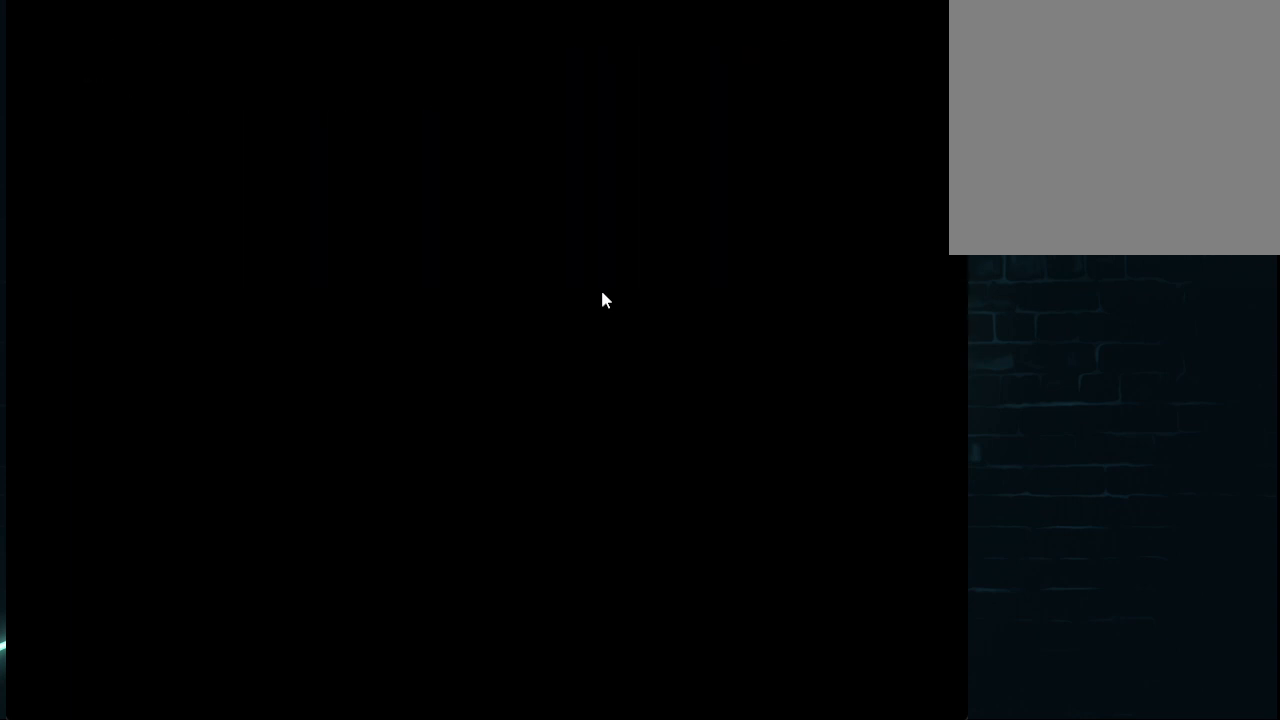
{"buttons": [], "left_stick": "center", "right_stick": "center", "events": [[41, "A", "up"]]}